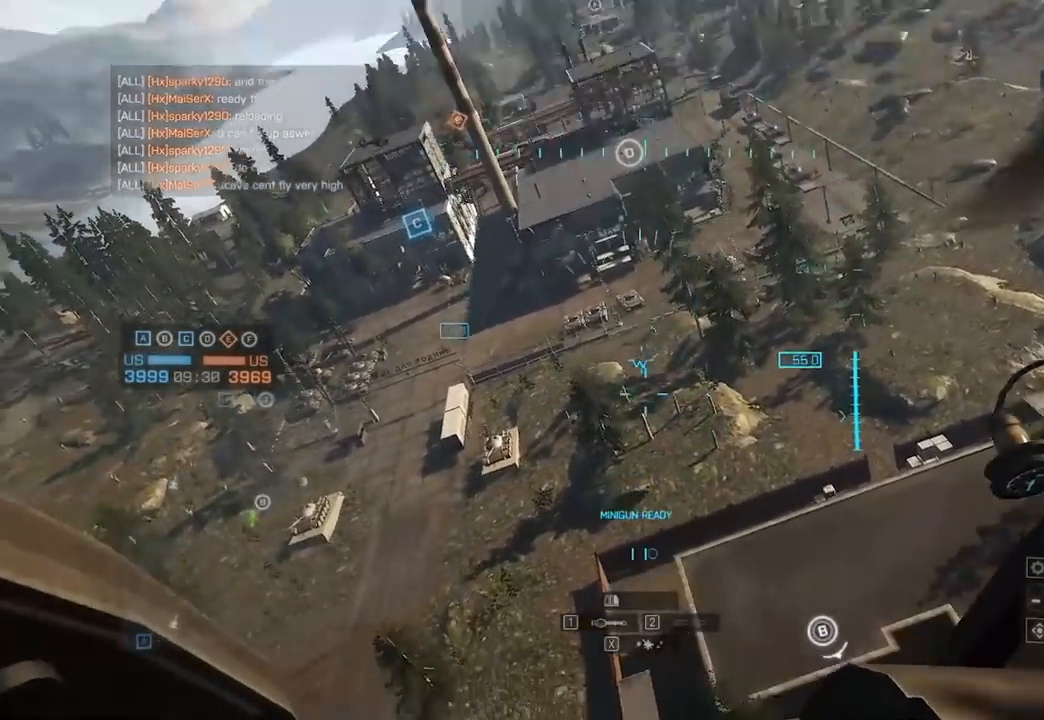
Gameplay with keyboard and mouse; each line is a JSON object with the keys and mouse buttons held at the frame after it. "events" lists presses ("down") and releases ("up") of "1", "2", "3", "4", "5", "a", "alt", "c", "caps_lock", "ctrl", "d", "e", "f", "g", "q", "r", "s", "shift", "space", "t", "tab", "v", "w", "x", "z", "mouse_left", "mouse_wheel" and "mouse_right" between this image and that frame as [ms after this image, input, new state], when the widget could be followed in between. "mouse_left", "mouse_wheel", "mouse_right" = the "left", "wheel", "right" buttons of the "mouse" list. No other keys are recorded. "wheel" means that the mouse wheel is clicked or scrolled. Not read: mouse_move.
{"keys": ["d", "w"], "mouse": [], "events": [[17, "w", "down"], [300, "c", "down"], [400, "c", "up"]]}
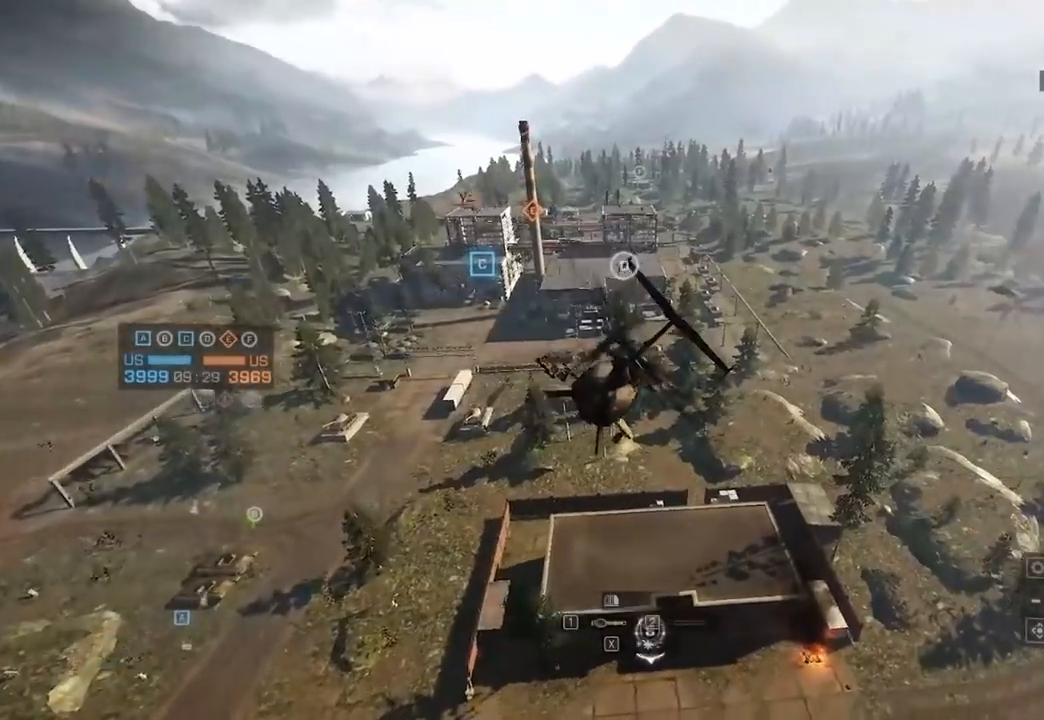
{"keys": ["d", "w"], "mouse": [], "events": []}
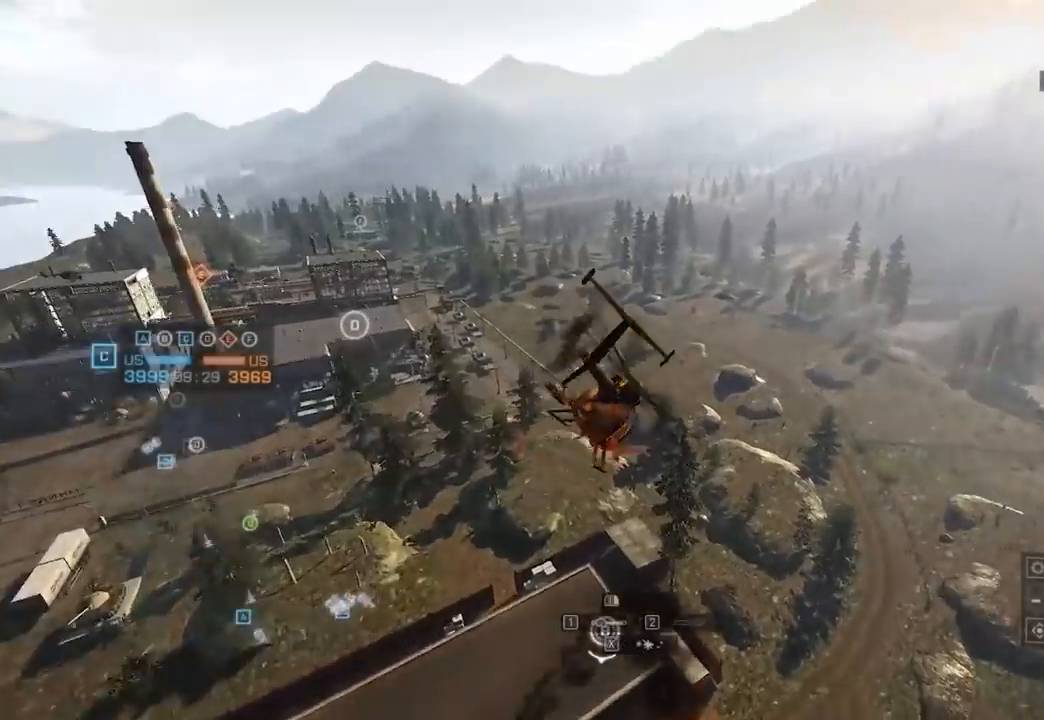
{"keys": ["a", "c", "w"], "mouse": [], "events": [[50, "a", "down"], [100, "c", "down"], [100, "d", "up"], [183, "c", "up"], [233, "c", "down"], [383, "c", "up"], [467, "c", "down"]]}
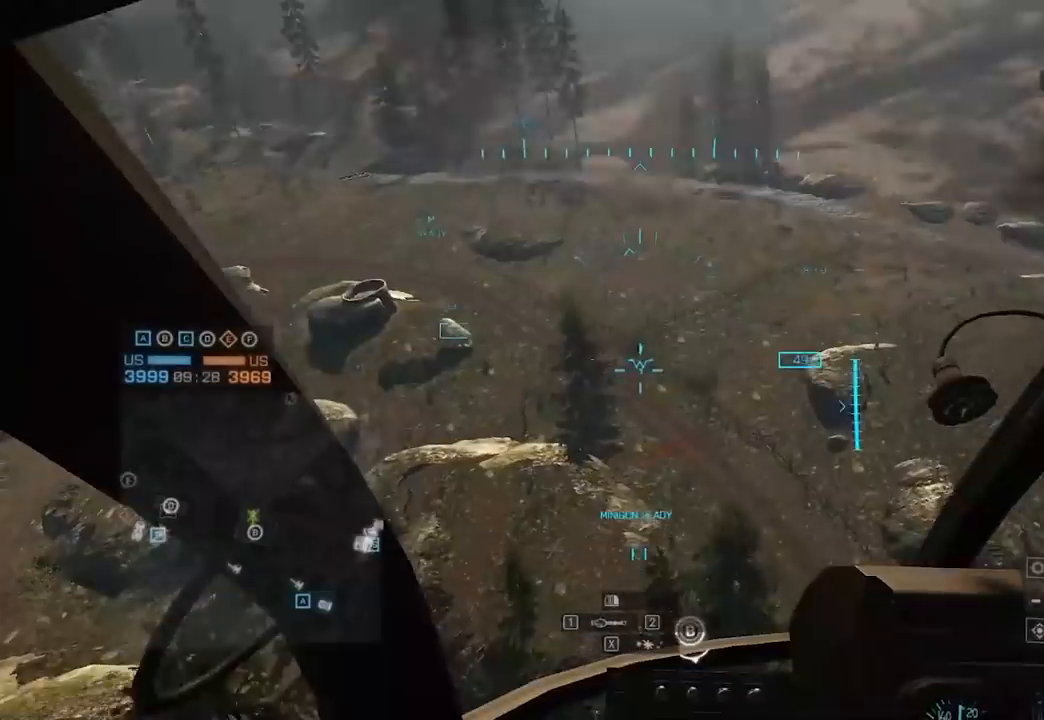
{"keys": [], "mouse": [], "events": [[83, "c", "up"], [217, "a", "up"], [267, "w", "up"]]}
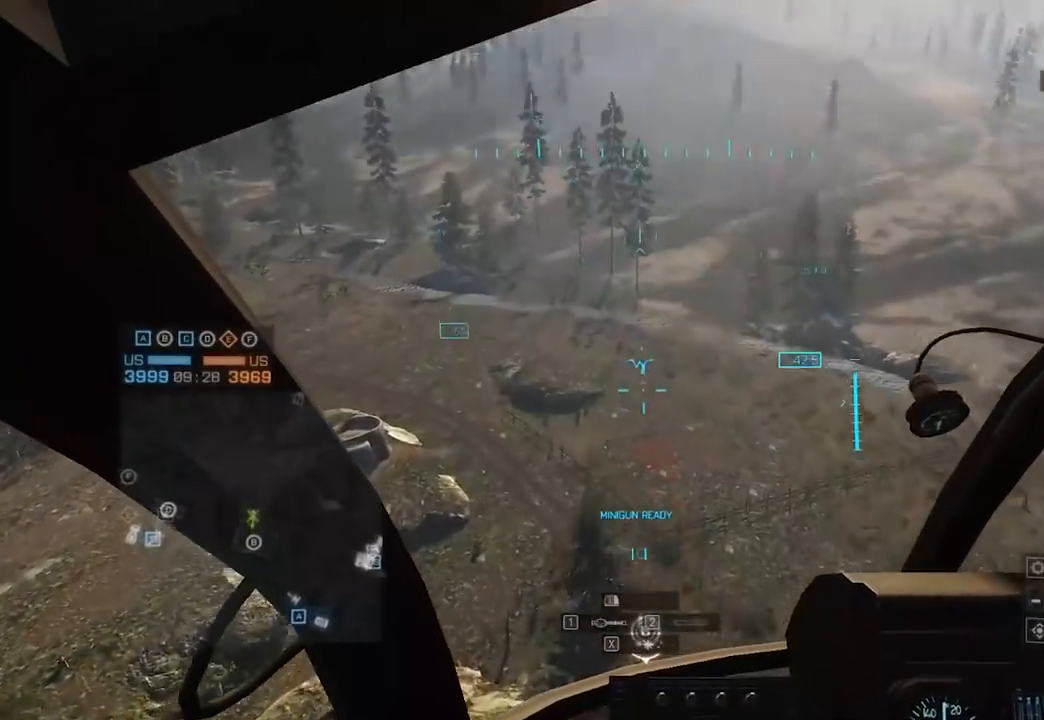
{"keys": [], "mouse": [], "events": []}
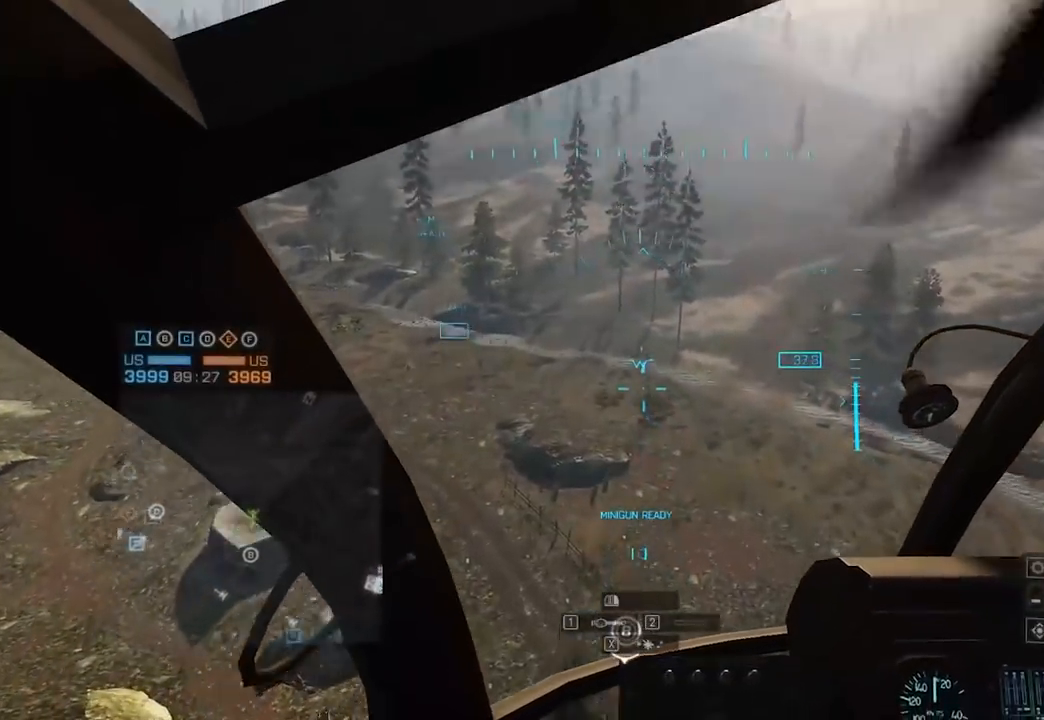
{"keys": [], "mouse": [], "events": []}
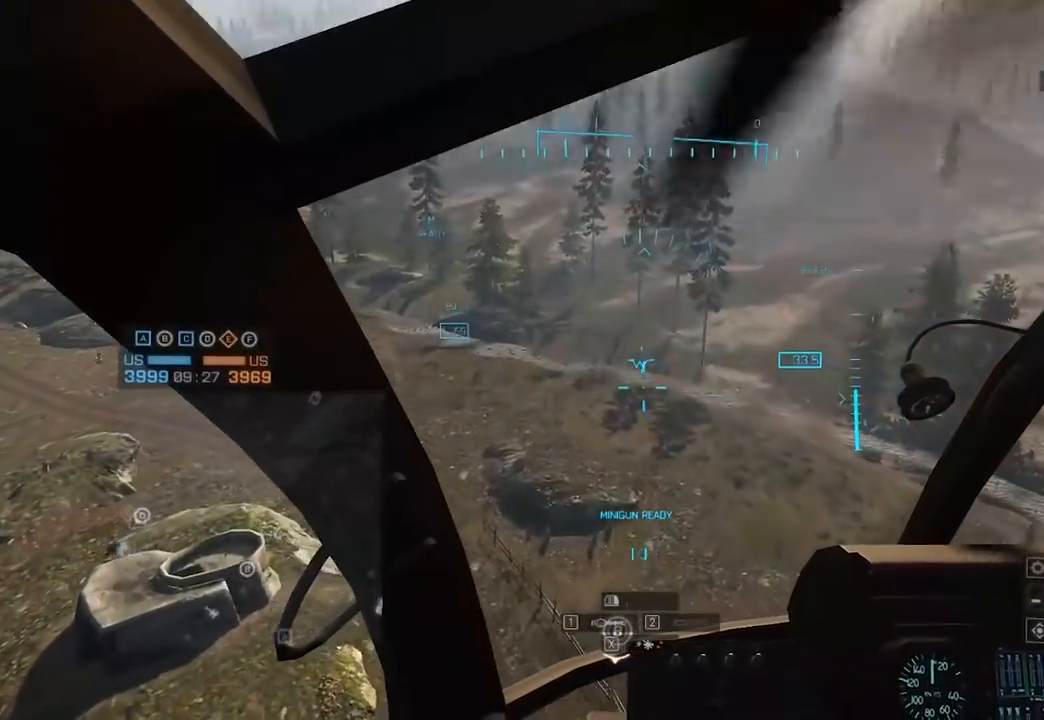
{"keys": [], "mouse": [], "events": []}
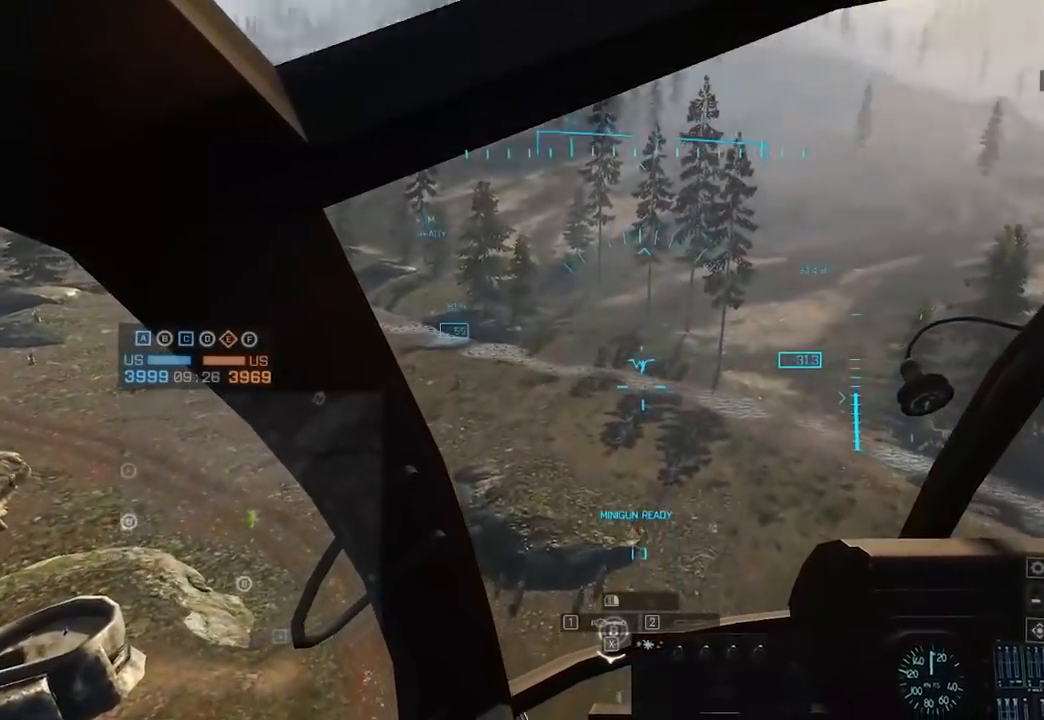
{"keys": [], "mouse": [], "events": []}
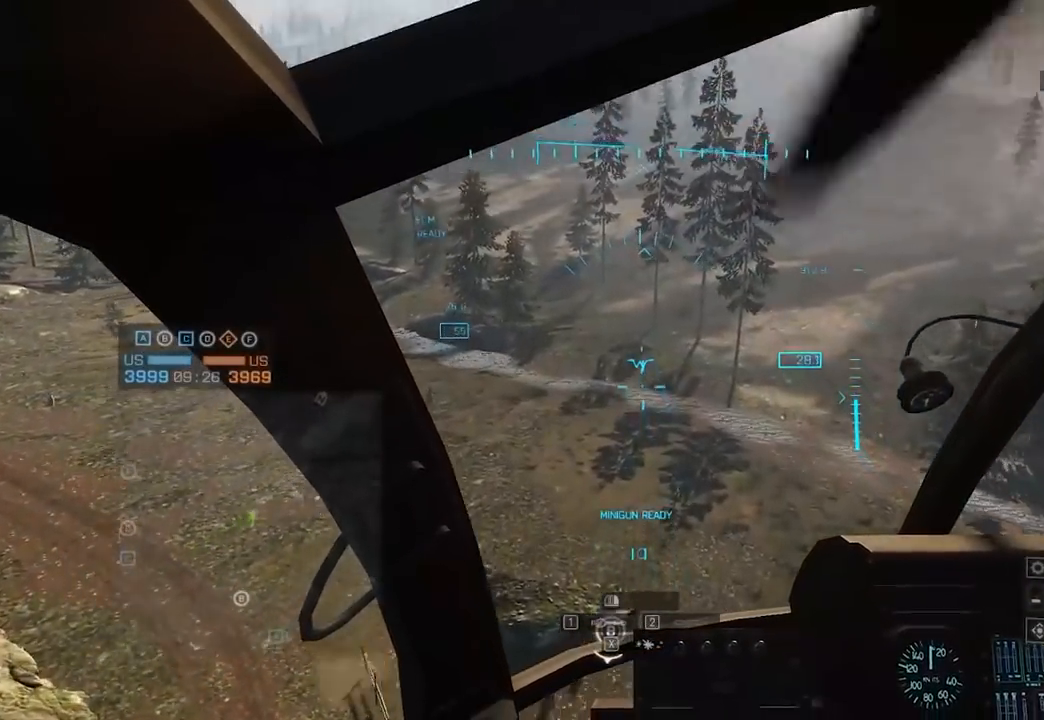
{"keys": ["a"], "mouse": [], "events": [[333, "a", "down"]]}
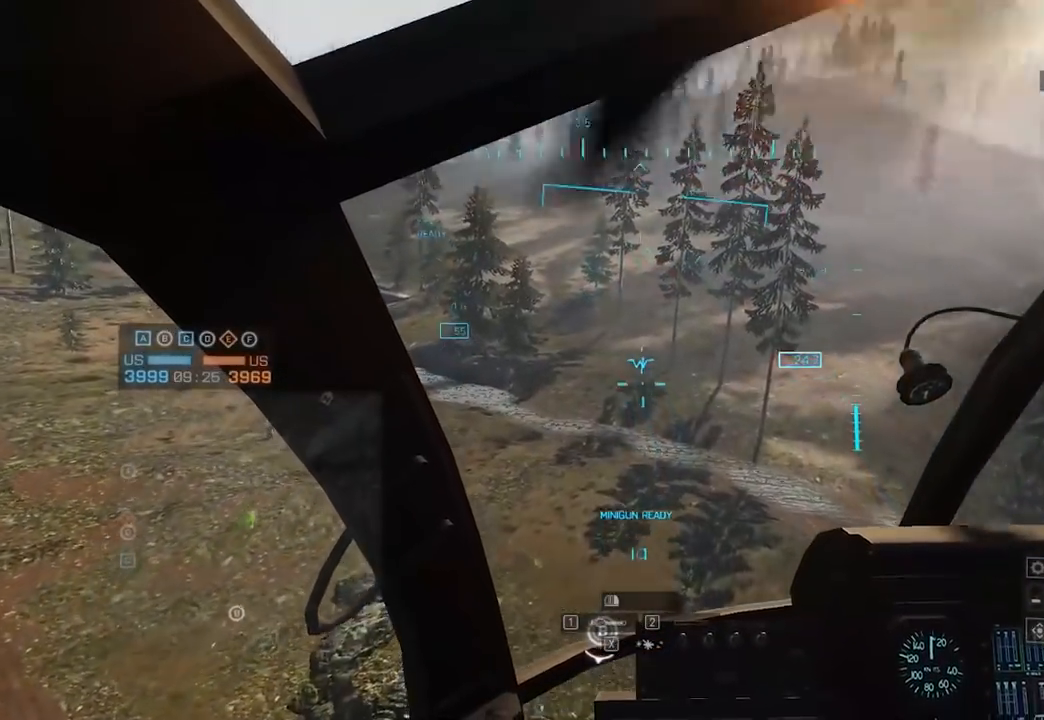
{"keys": ["a", "w"], "mouse": [], "events": [[433, "w", "down"]]}
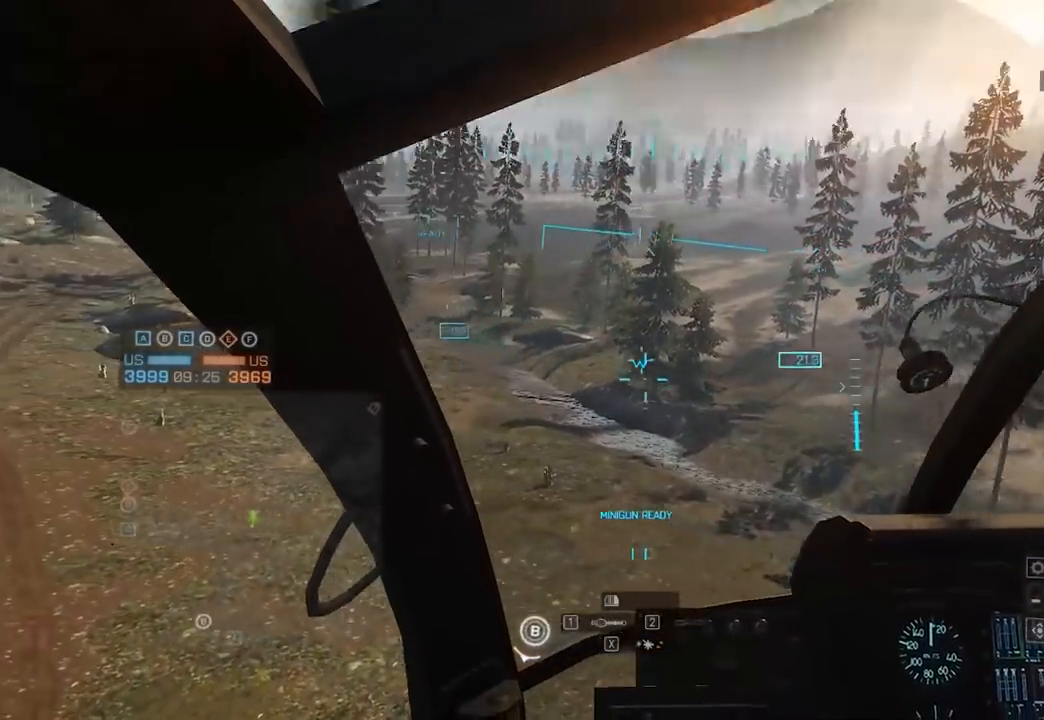
{"keys": [], "mouse": [], "events": [[33, "c", "down"], [133, "c", "up"], [233, "c", "down"], [333, "c", "up"], [333, "w", "up"], [383, "a", "up"]]}
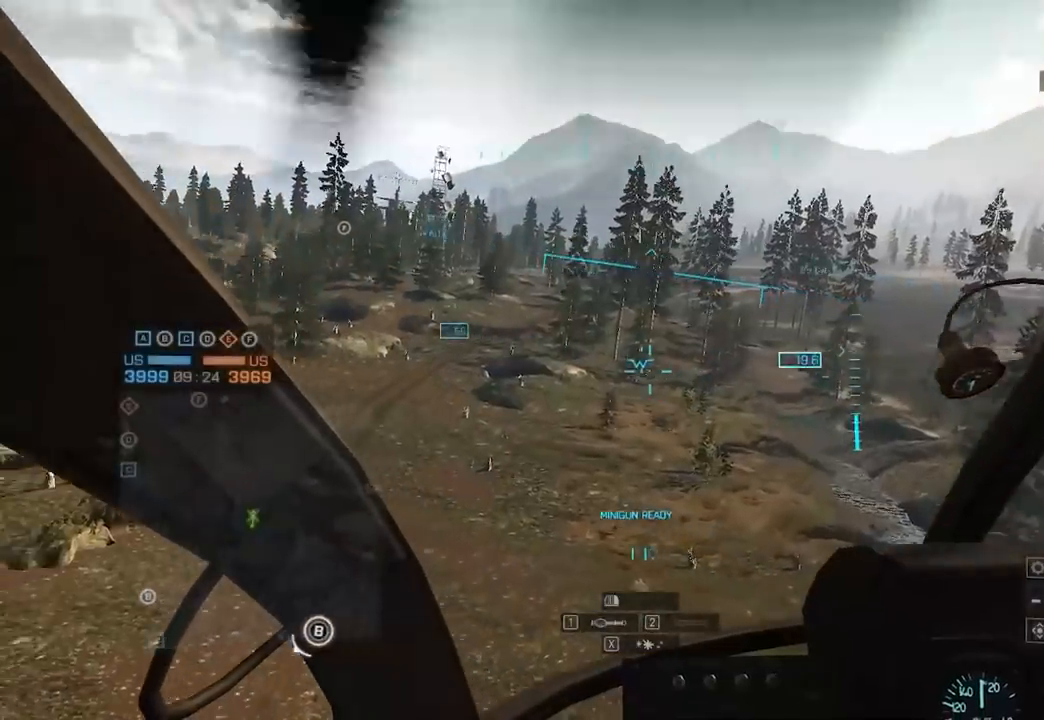
{"keys": [], "mouse": [], "events": []}
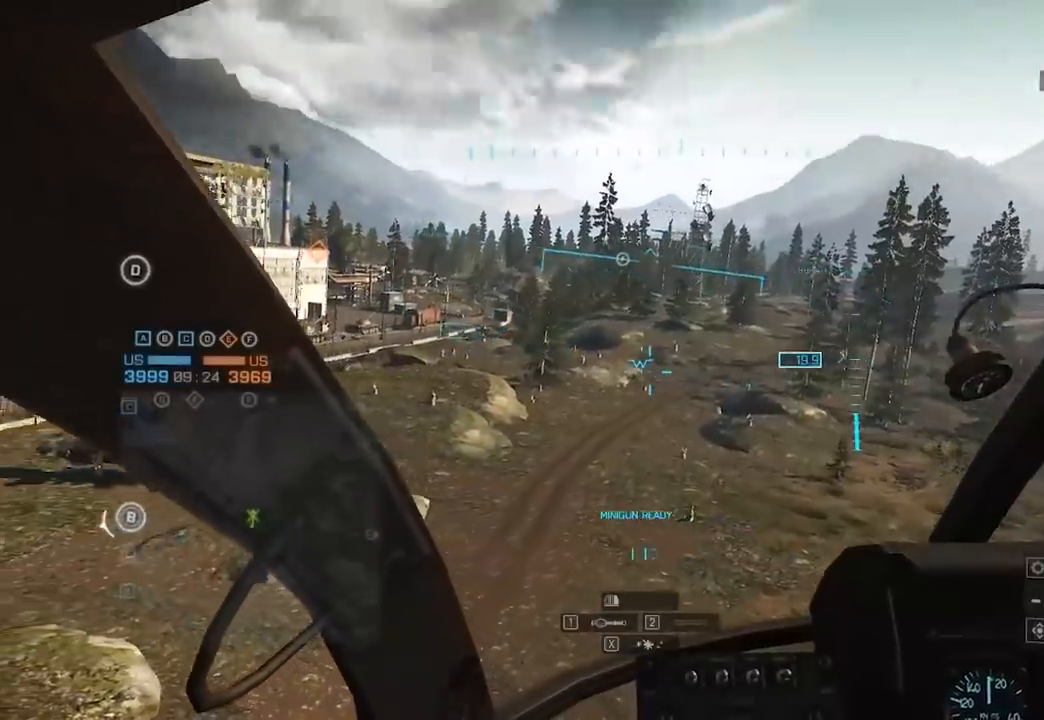
{"keys": ["d", "w"], "mouse": [], "events": [[83, "a", "down"], [133, "w", "down"], [183, "c", "down"], [267, "c", "up"], [317, "c", "down"], [450, "a", "up"], [450, "c", "up"], [450, "d", "down"]]}
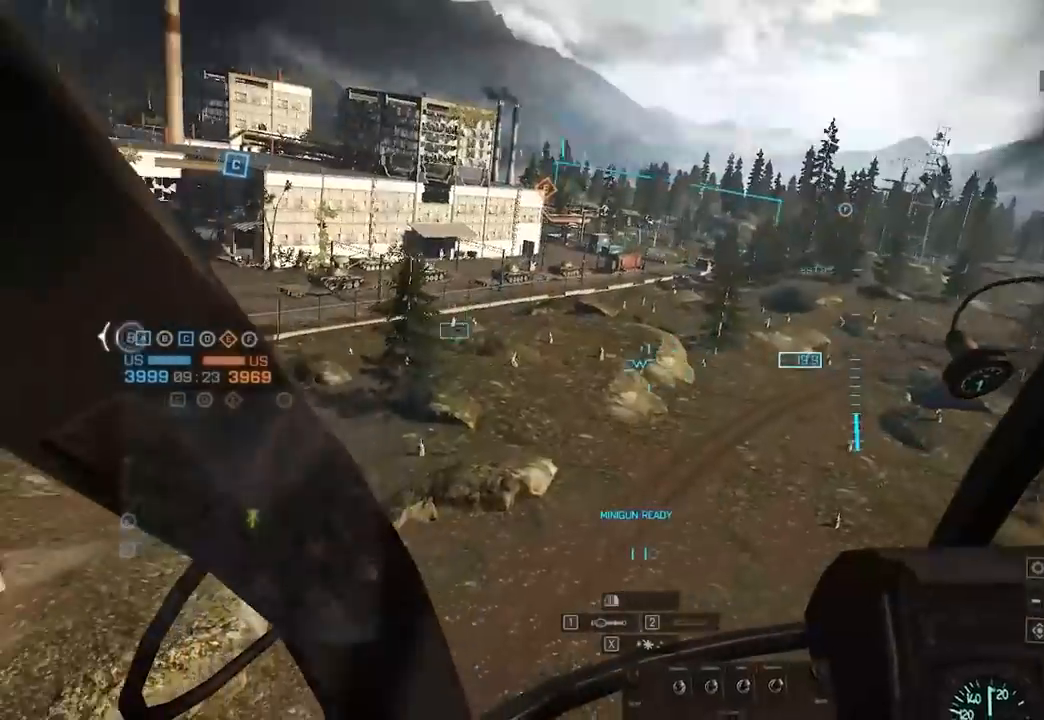
{"keys": ["d", "w"], "mouse": [], "events": [[233, "d", "up"], [467, "d", "down"]]}
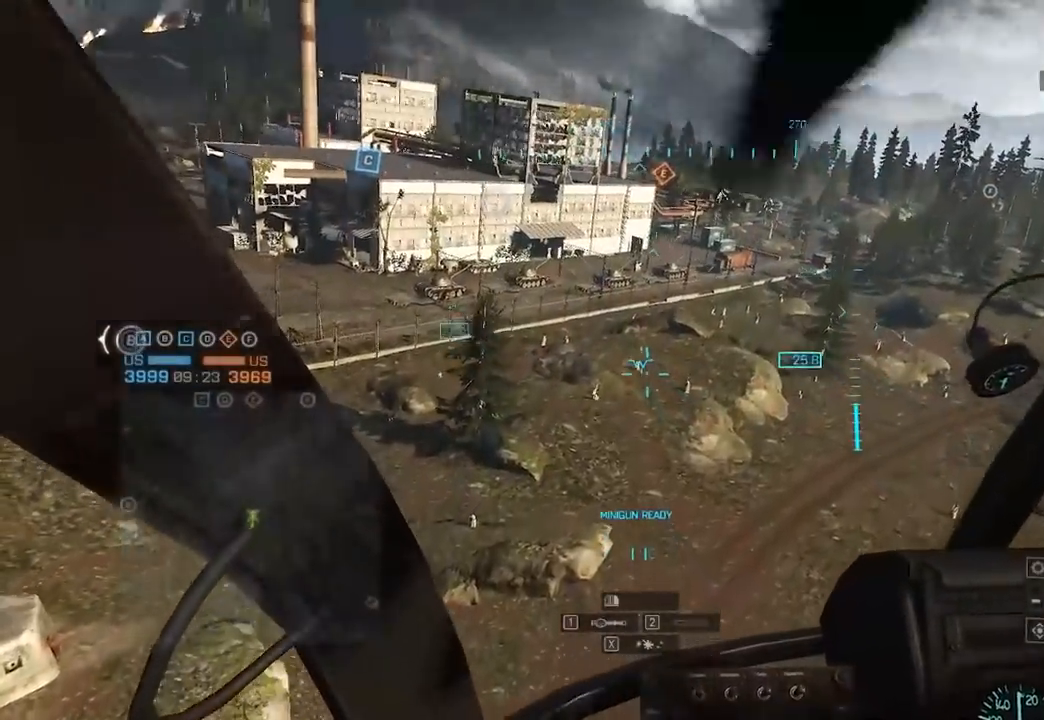
{"keys": [], "mouse": [], "events": [[100, "d", "up"], [100, "w", "up"]]}
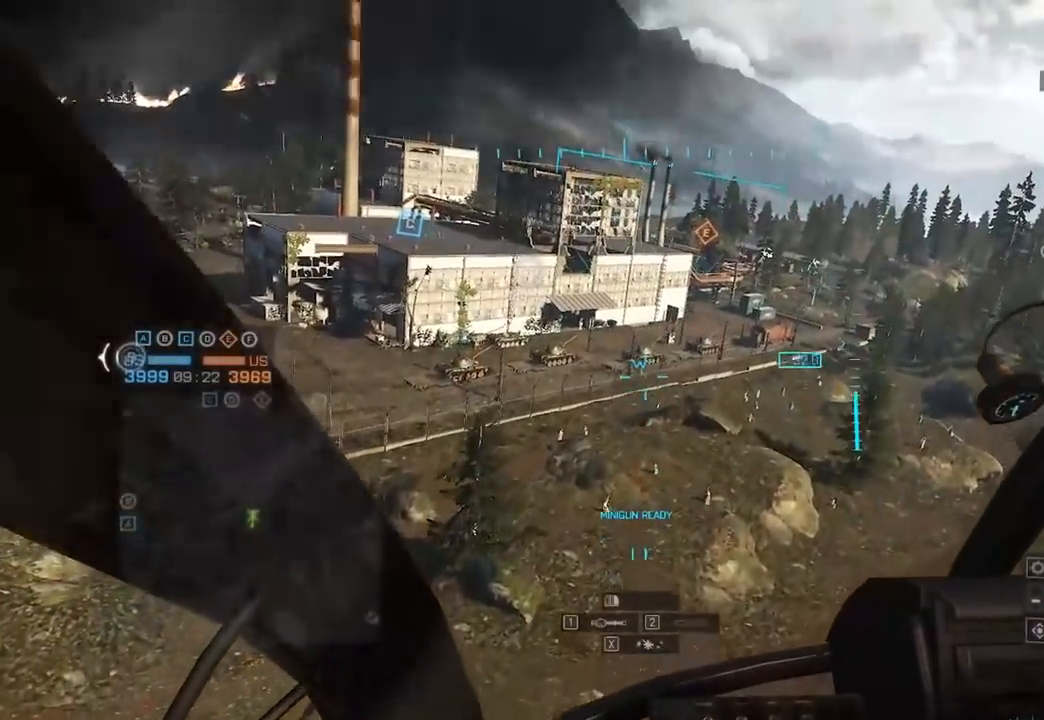
{"keys": [], "mouse": [], "events": [[67, "w", "down"], [250, "w", "up"]]}
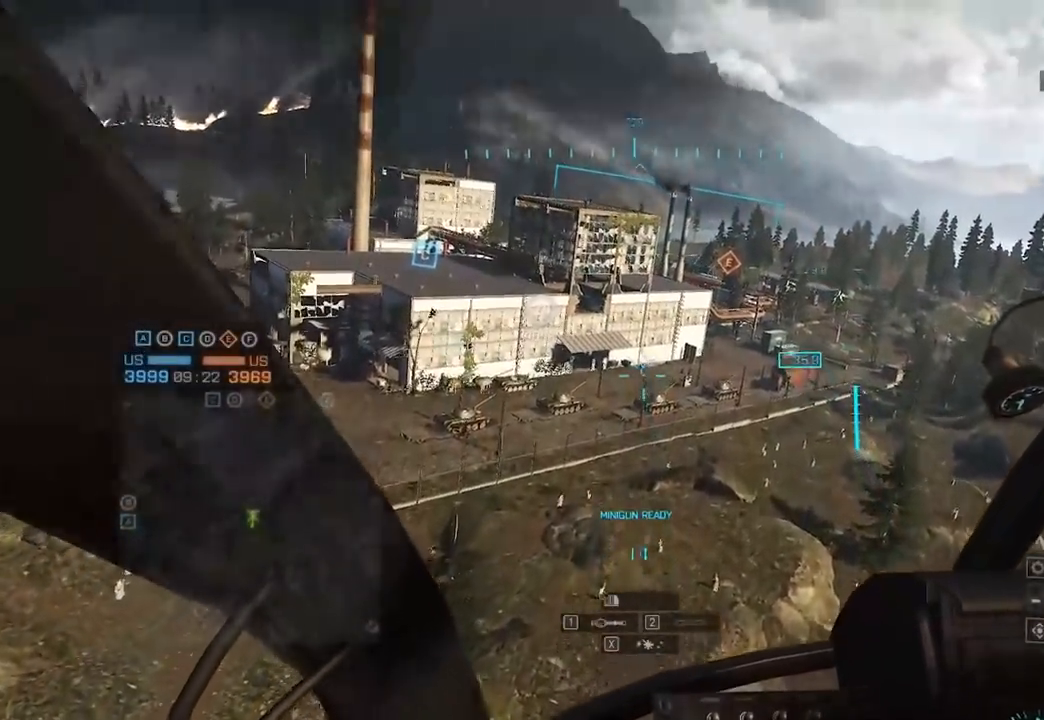
{"keys": [], "mouse": [], "events": []}
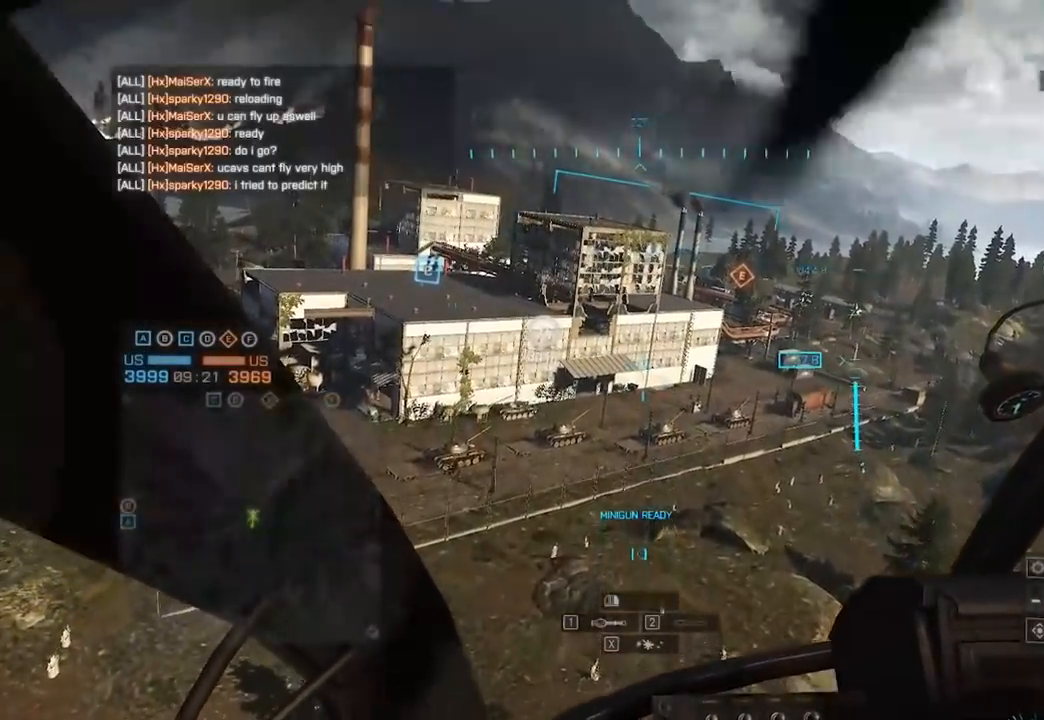
{"keys": [], "mouse": [], "events": []}
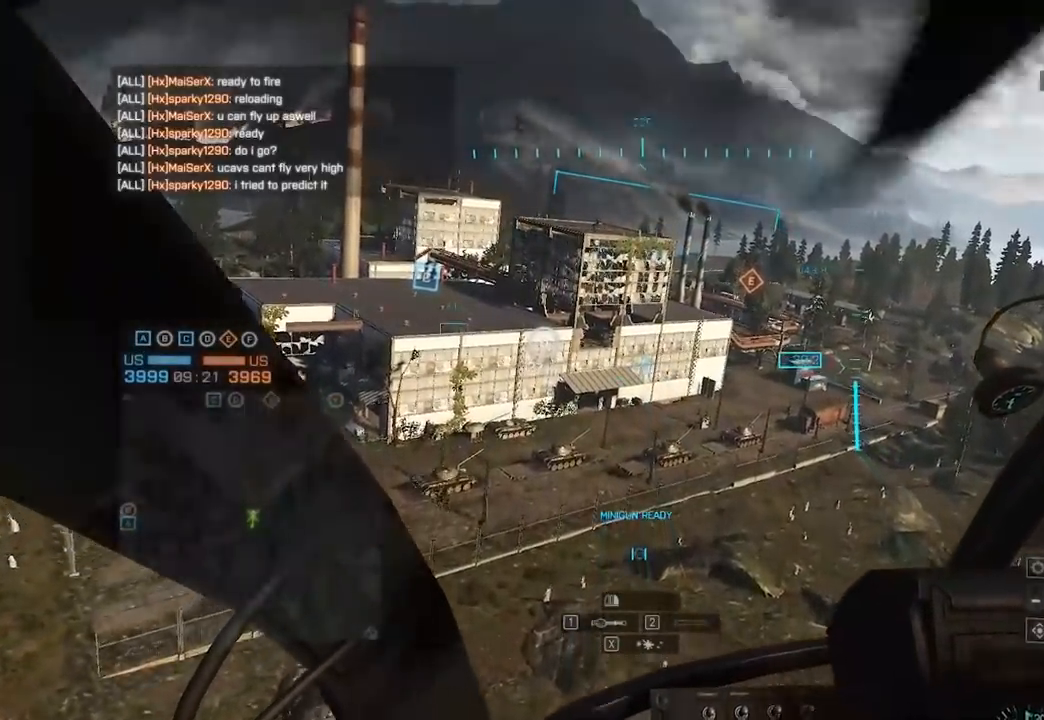
{"keys": ["a", "w"], "mouse": [], "events": [[367, "w", "down"], [467, "a", "down"]]}
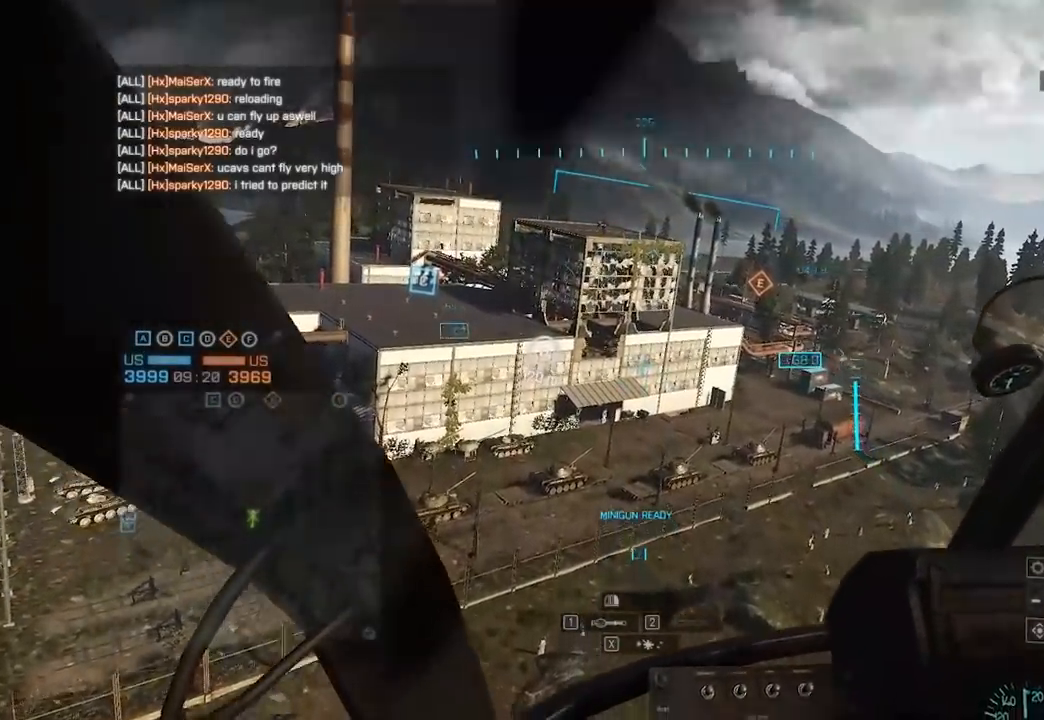
{"keys": ["w"], "mouse": [], "events": [[50, "a", "up"]]}
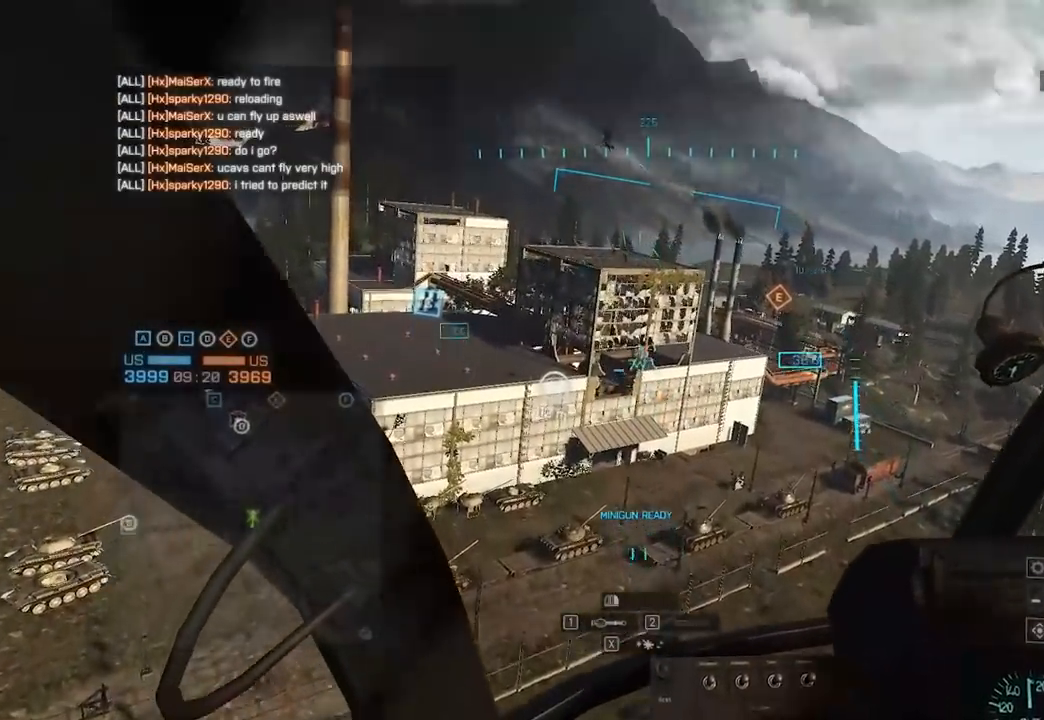
{"keys": [], "mouse": [], "events": [[67, "w", "up"]]}
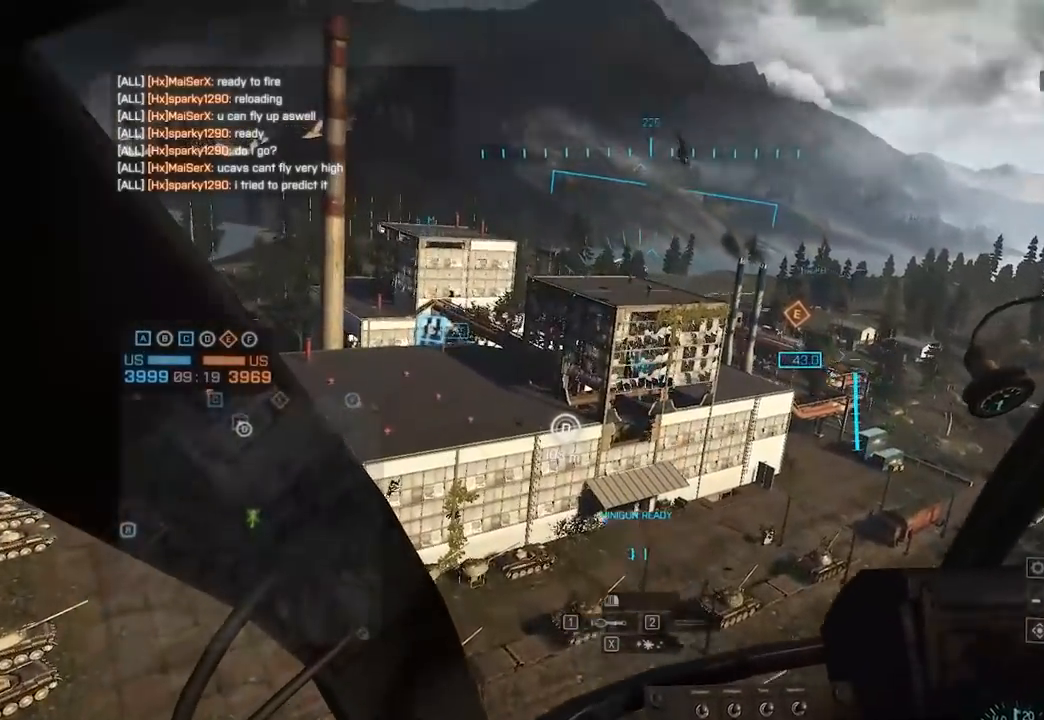
{"keys": [], "mouse": [], "events": [[183, "d", "down"], [183, "w", "down"], [217, "c", "down"], [300, "c", "up"], [350, "c", "down"], [350, "d", "up"], [483, "c", "up"], [483, "w", "up"]]}
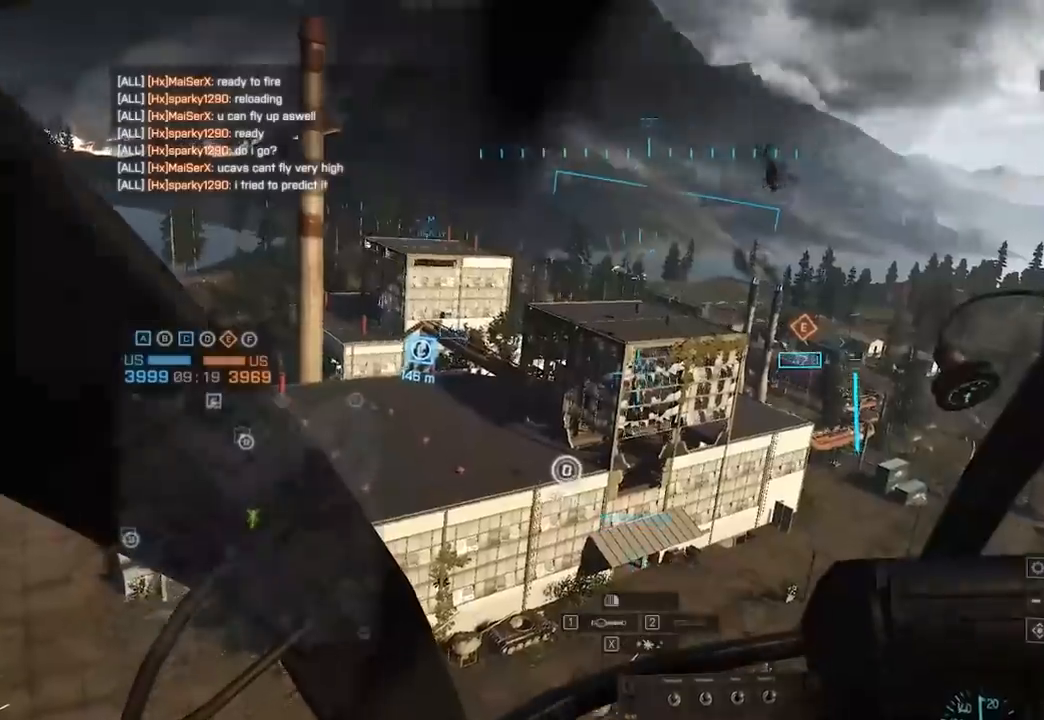
{"keys": ["w"], "mouse": [], "events": [[33, "c", "down"], [33, "s", "down"], [167, "c", "up"], [217, "c", "down"], [217, "d", "down"], [367, "c", "up"], [450, "d", "up"], [450, "s", "up"], [500, "w", "down"]]}
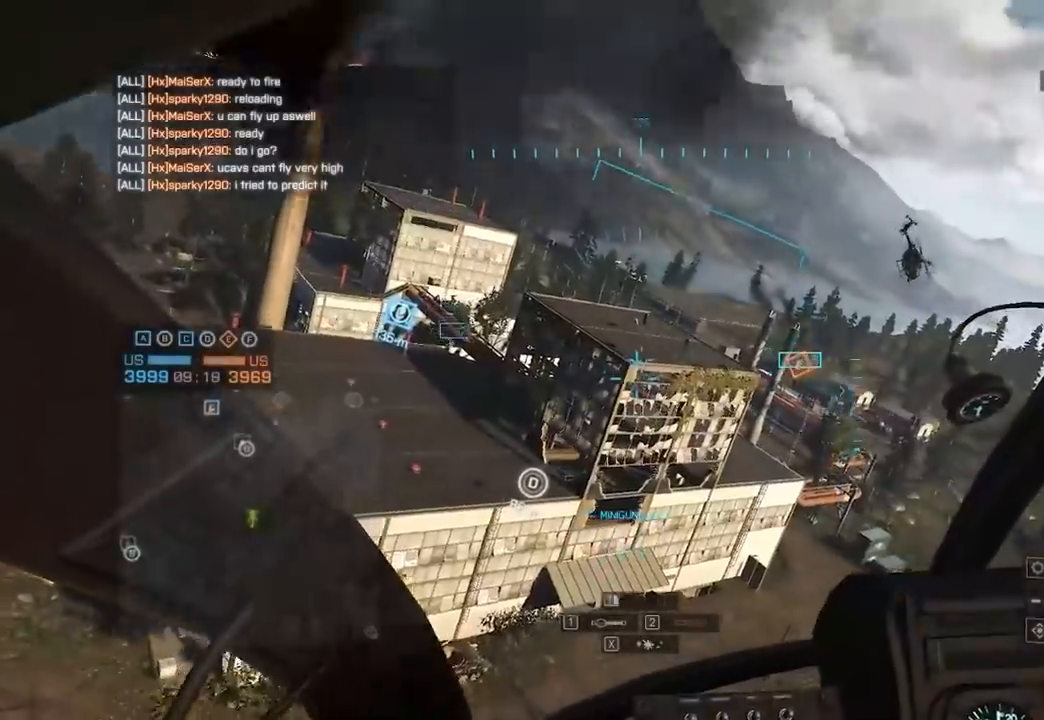
{"keys": ["a", "w"], "mouse": [], "events": [[100, "d", "down"], [333, "d", "up"], [433, "a", "down"]]}
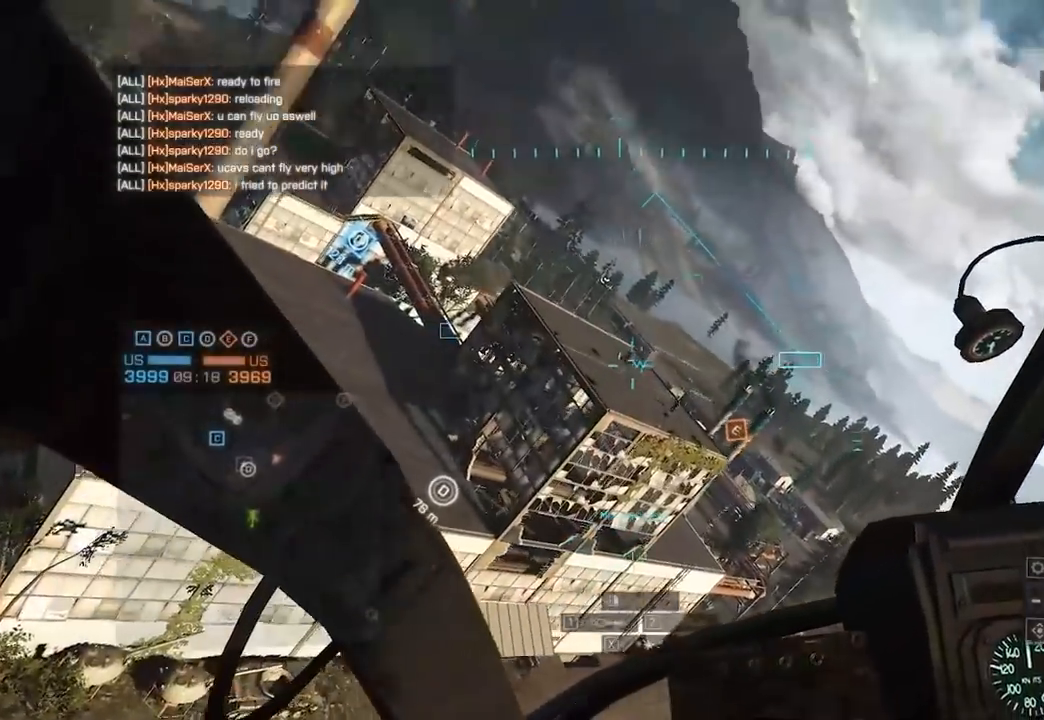
{"keys": ["d", "w"], "mouse": [], "events": [[117, "a", "up"], [350, "d", "down"]]}
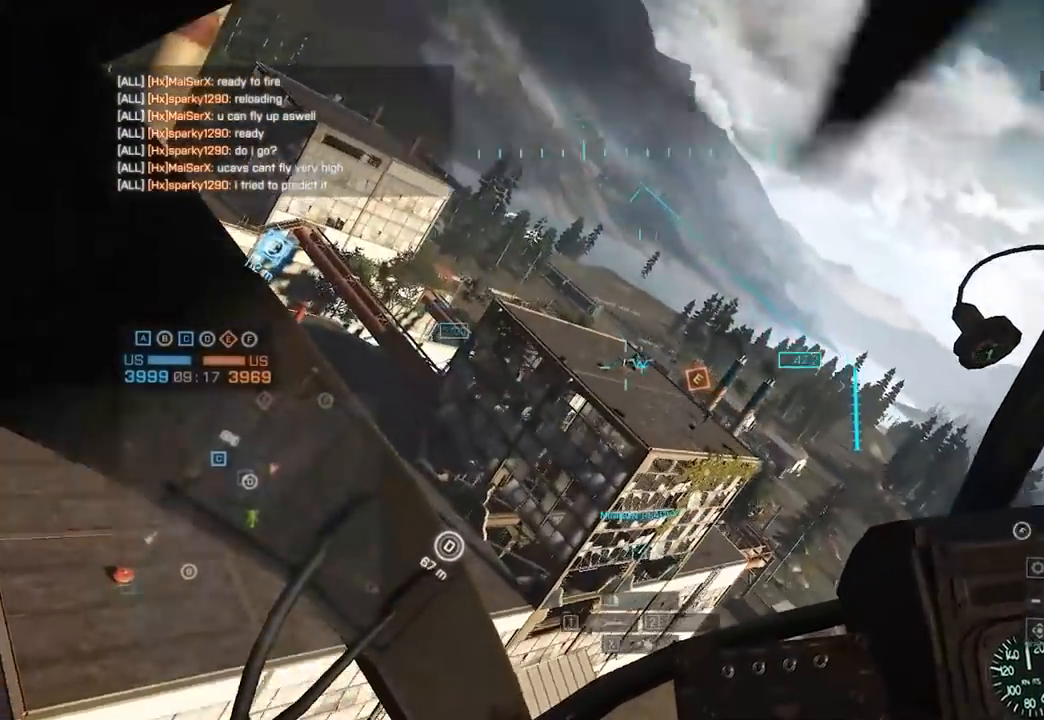
{"keys": ["d"], "mouse": [], "events": [[233, "d", "up"], [233, "w", "up"], [283, "d", "down"]]}
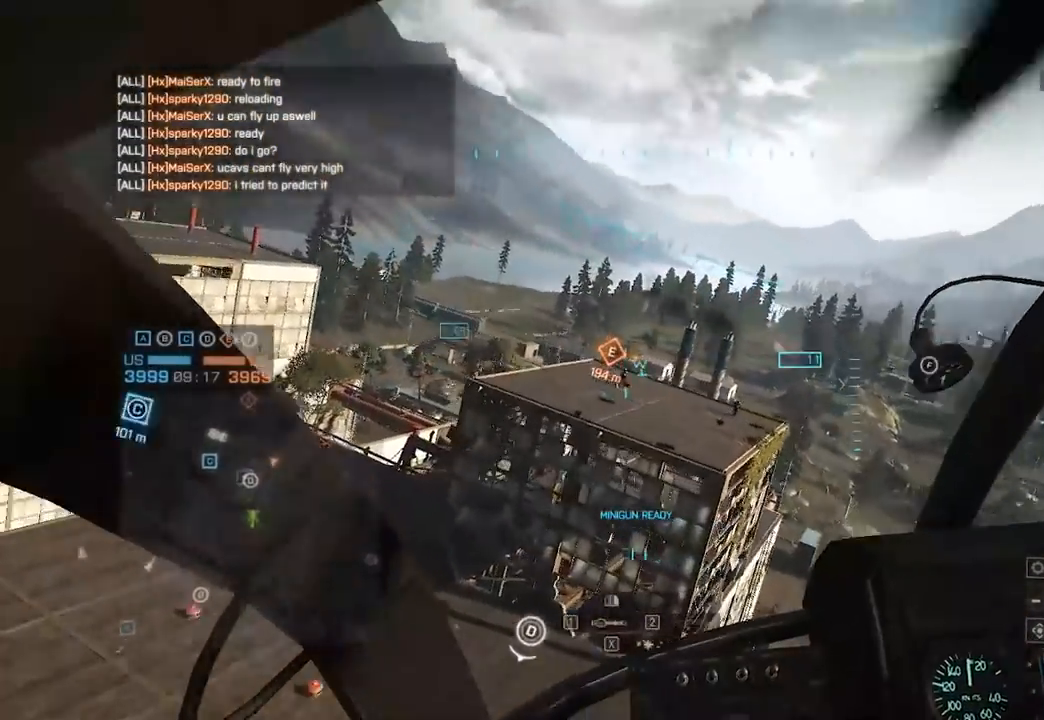
{"keys": [], "mouse": [], "events": [[67, "d", "up"], [200, "d", "down"], [400, "d", "up"]]}
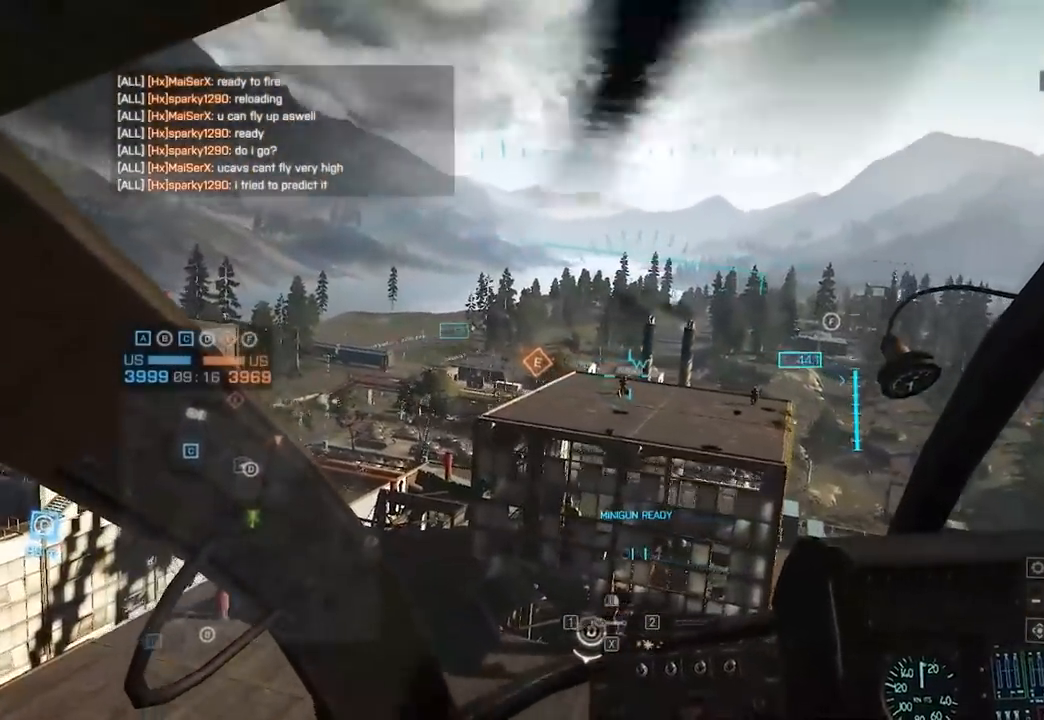
{"keys": [], "mouse": [], "events": [[267, "d", "down"], [467, "d", "up"]]}
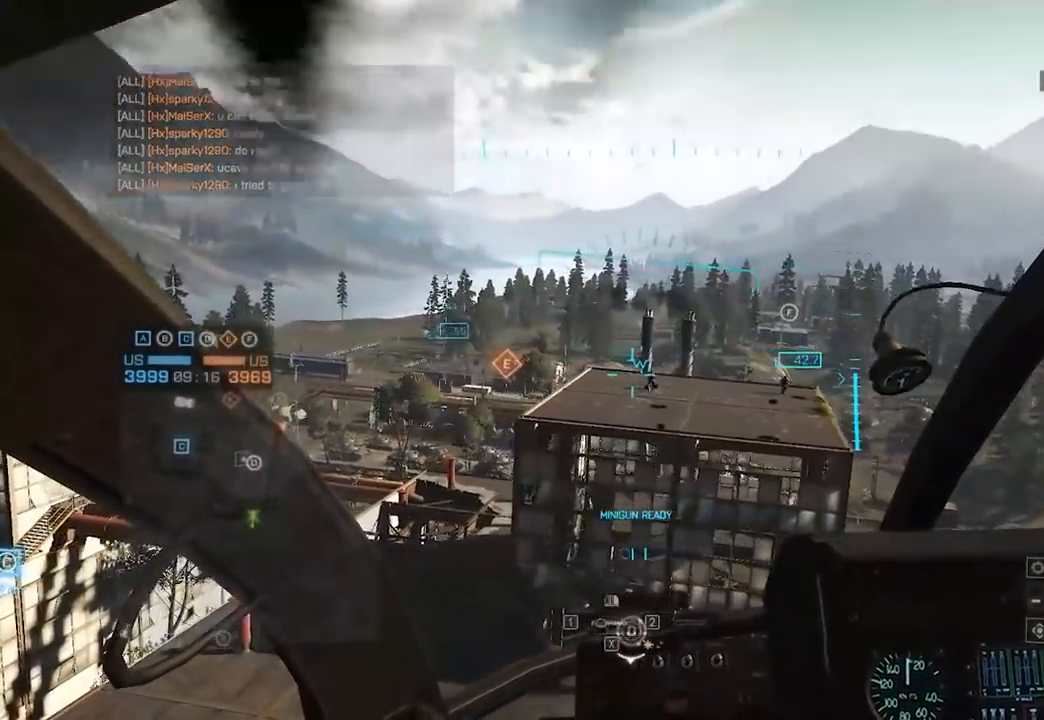
{"keys": [], "mouse": [], "events": []}
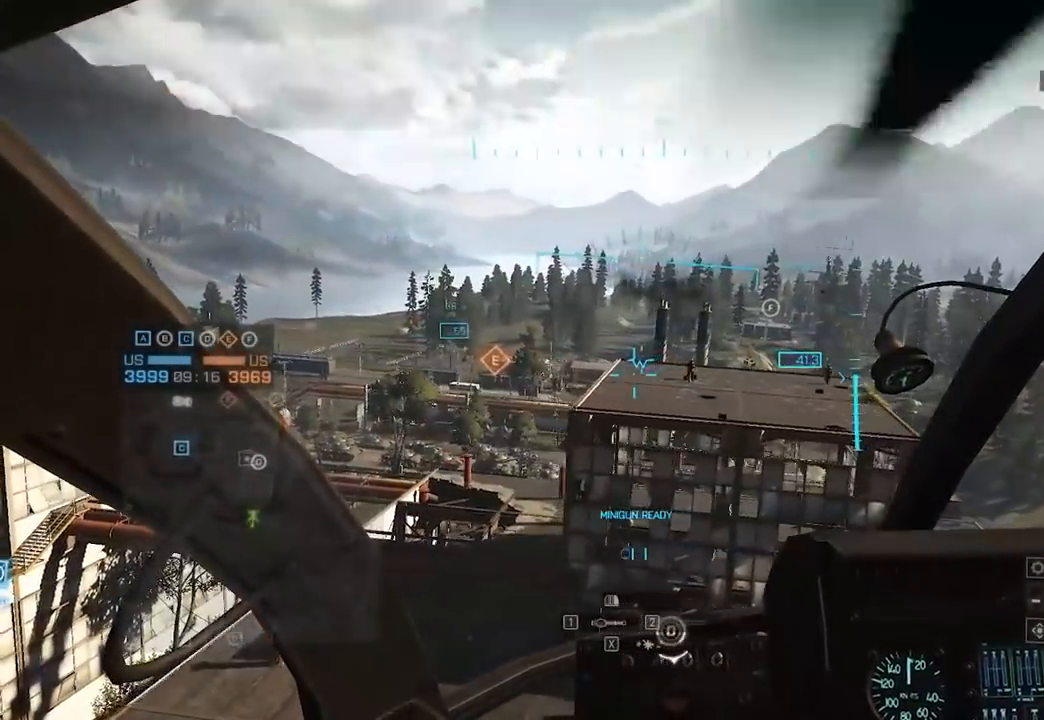
{"keys": [], "mouse": [], "events": []}